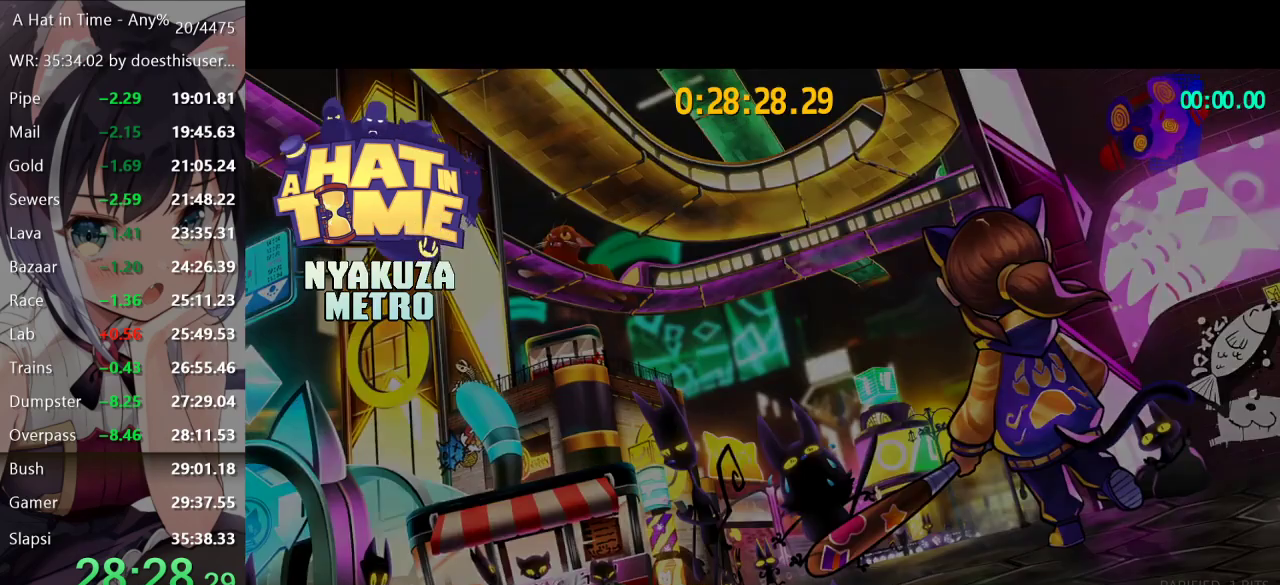
Gameplay with a controller (Xbox layout); each line is a JSON object with the inputs held at the frame after it. "events" lists button and stick changes between this image and that frame as [ms after this image, input, new state], when the widget could be followed in between. This document gives stick clicks only as held states, not as events.
{"buttons": ["A"], "left_stick": "center", "right_stick": "center", "events": [[201, "A", "down"], [367, "A", "up"], [451, "A", "down"]]}
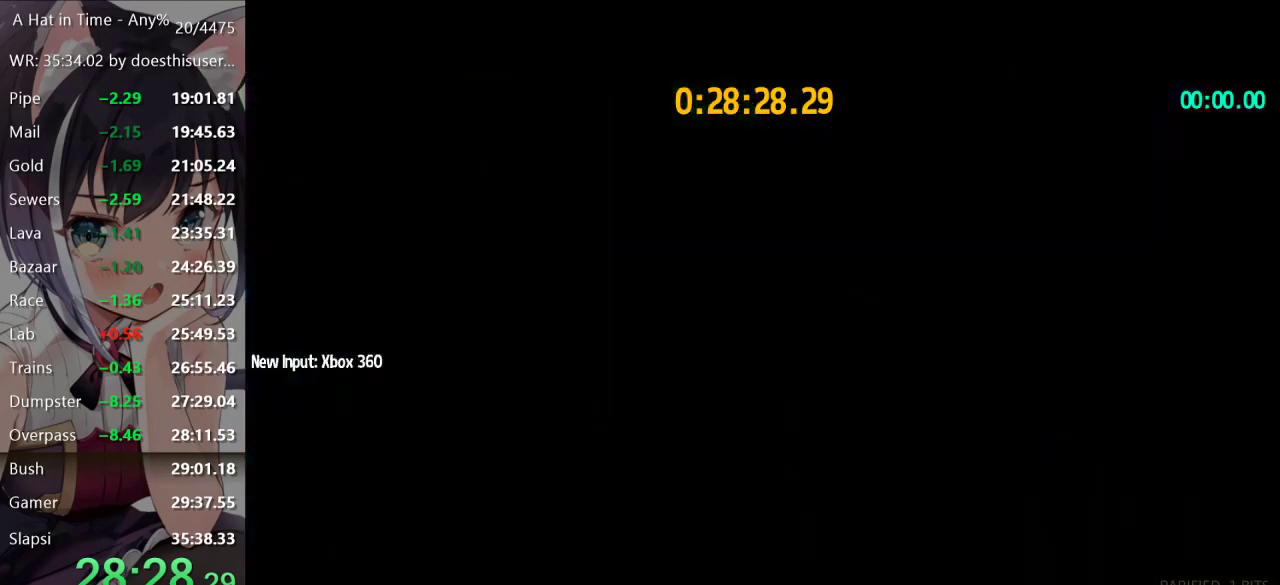
{"buttons": [], "left_stick": "center", "right_stick": "center", "events": [[50, "A", "up"]]}
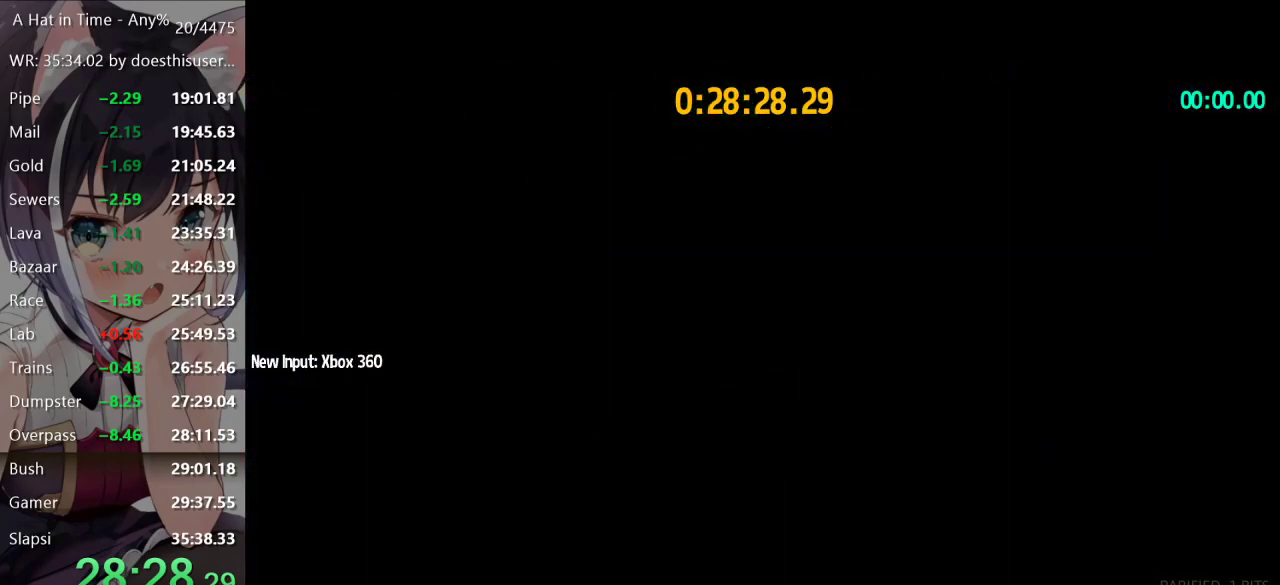
{"buttons": [], "left_stick": "down", "right_stick": "center", "events": [[234, "A", "down"], [234, "left_stick", "down"], [417, "A", "up"]]}
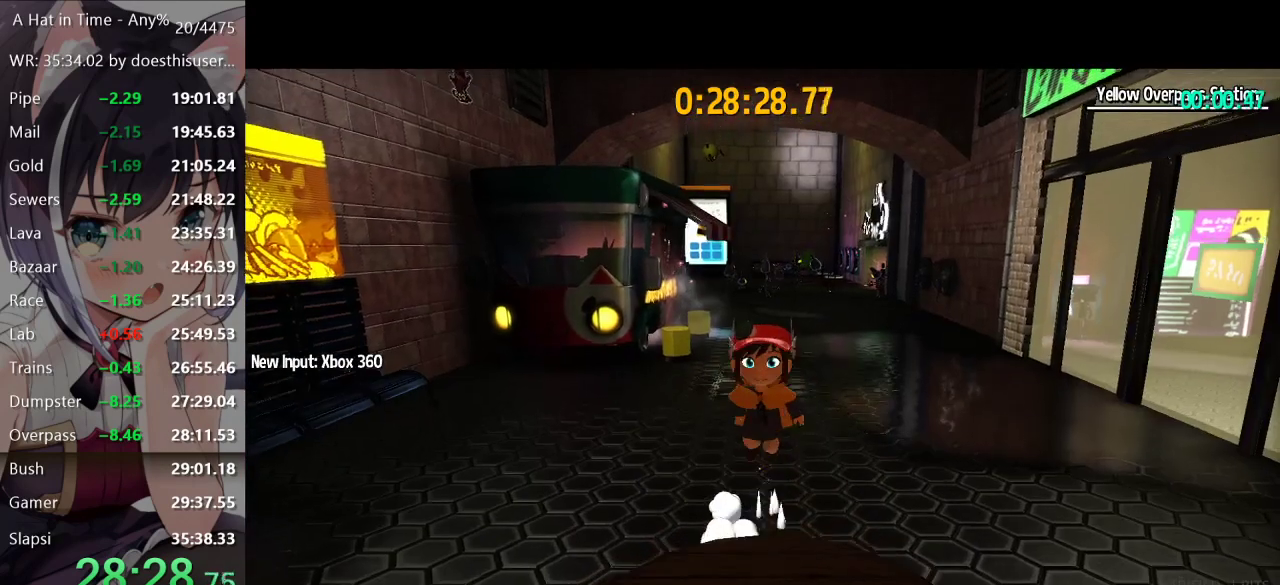
{"buttons": [], "left_stick": "center", "right_stick": "right", "events": [[33, "left_stick", "center"], [33, "right_stick", "right"]]}
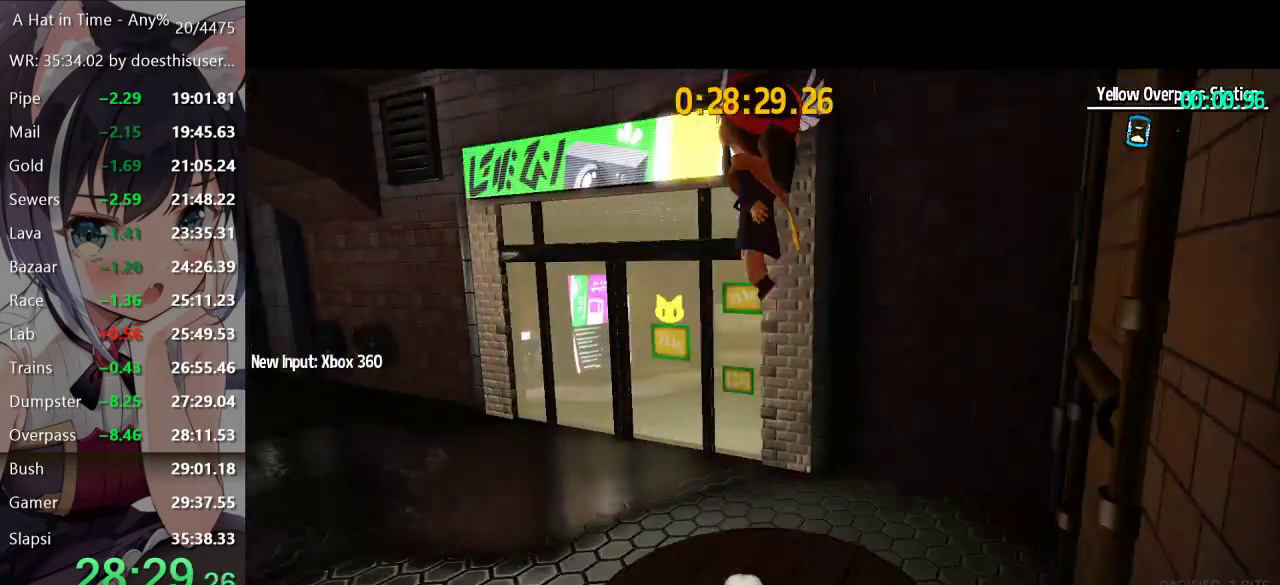
{"buttons": [], "left_stick": "center", "right_stick": "right", "events": []}
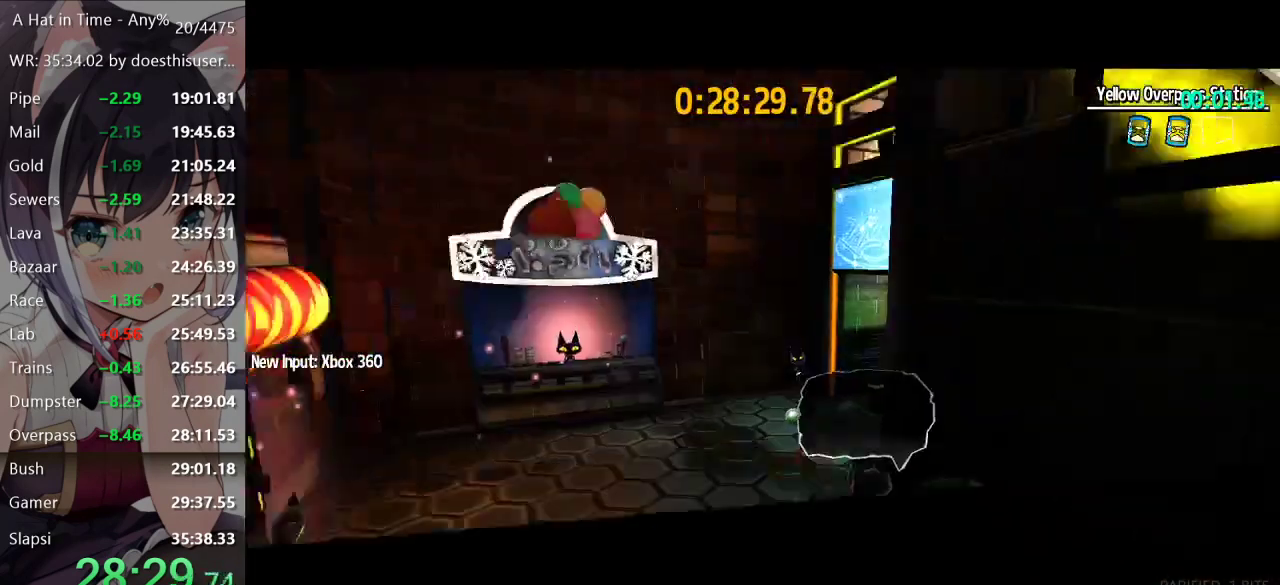
{"buttons": ["L2"], "left_stick": "right", "right_stick": "center", "events": [[150, "right_stick", "center"], [250, "left_stick", "right"], [350, "R2", "down"], [367, "A", "down"], [384, "L2", "down"], [467, "A", "up"], [484, "R2", "up"]]}
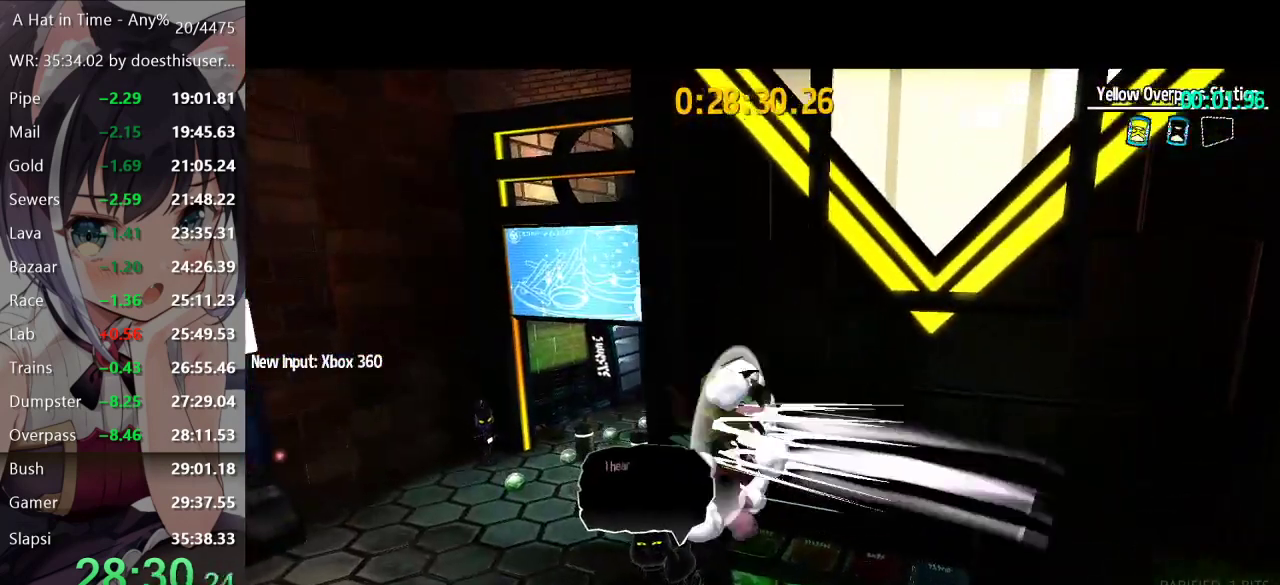
{"buttons": ["L2"], "left_stick": "right", "right_stick": "right", "events": [[134, "right_stick", "right"]]}
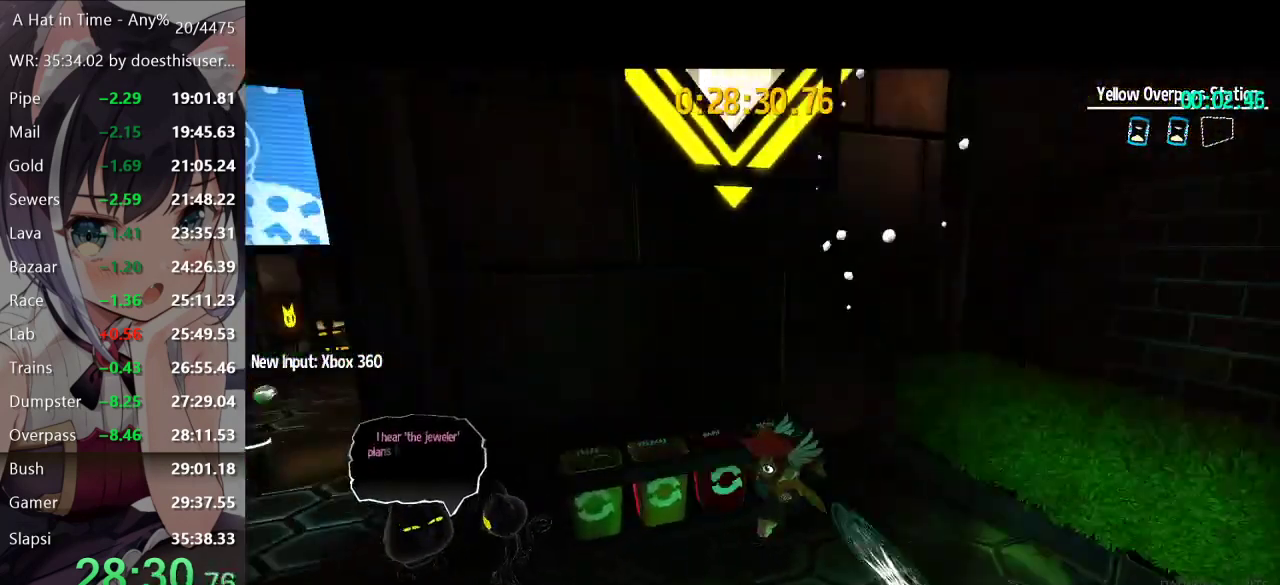
{"buttons": [], "left_stick": "up-right", "right_stick": "center", "events": [[50, "right_stick", "center"], [83, "left_stick", "up-right"], [283, "L2", "up"]]}
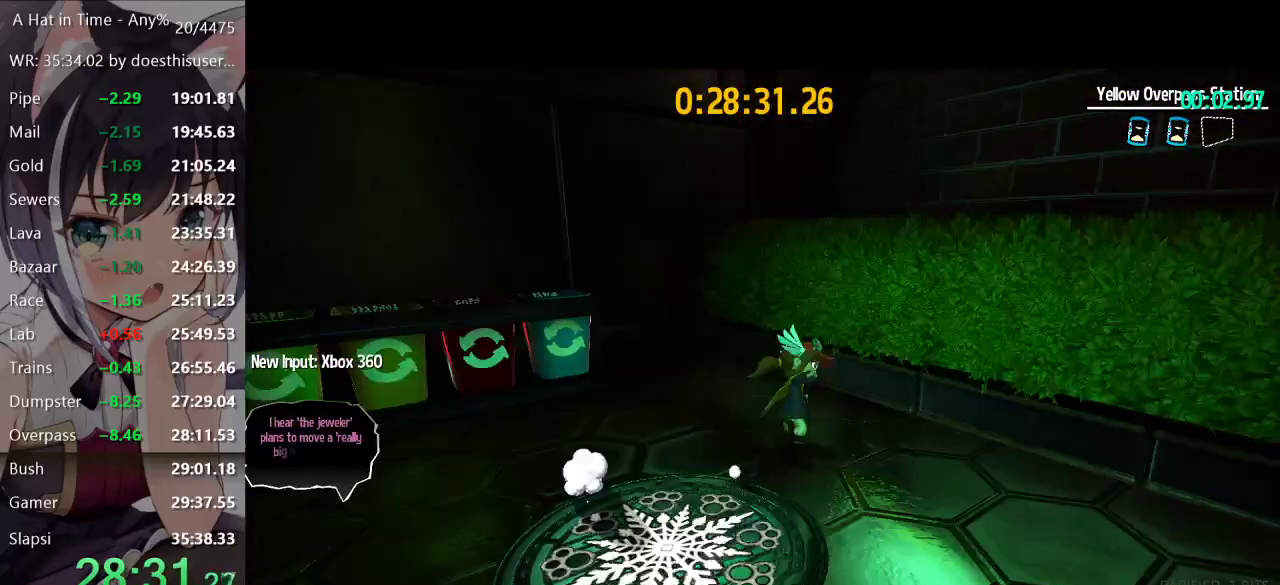
{"buttons": ["A"], "left_stick": "center", "right_stick": "center", "events": [[17, "A", "down"], [234, "A", "up"], [267, "R1", "down"], [267, "left_stick", "center"], [317, "A", "down"], [351, "R1", "up"]]}
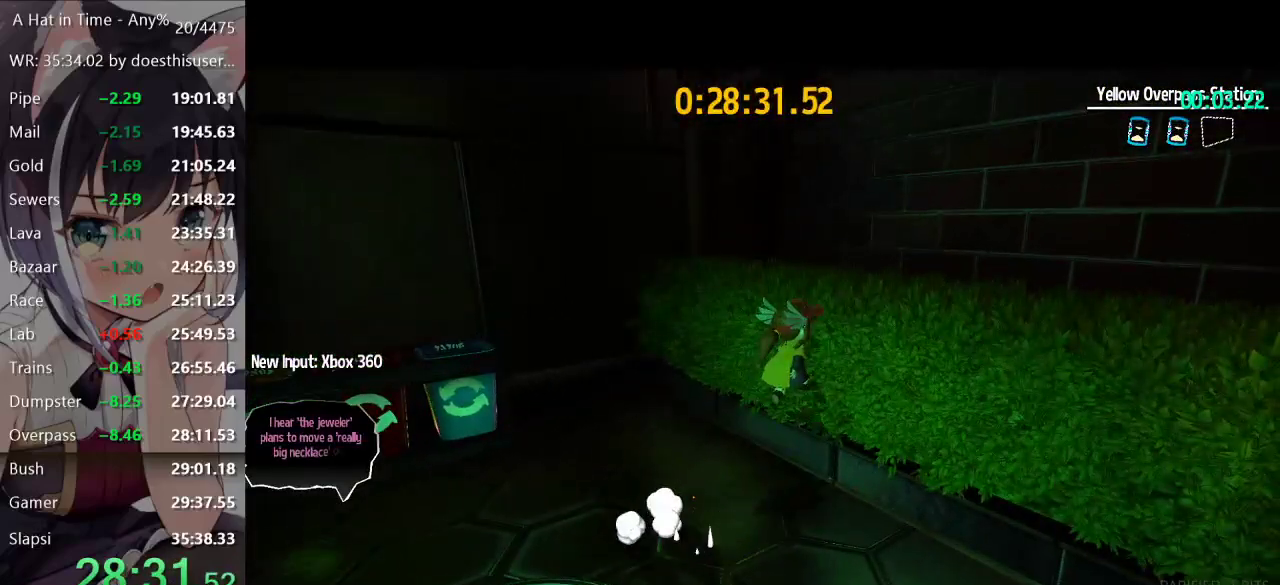
{"buttons": [], "left_stick": "center", "right_stick": "left", "events": [[317, "A", "up"], [400, "right_stick", "left"]]}
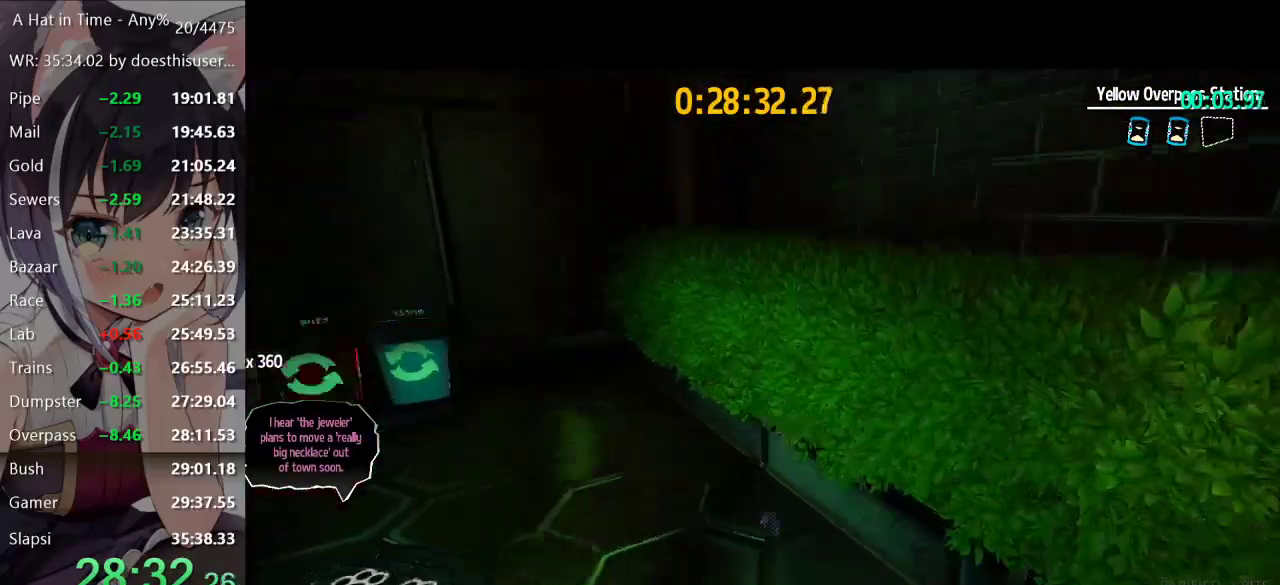
{"buttons": [], "left_stick": "center", "right_stick": "left", "events": []}
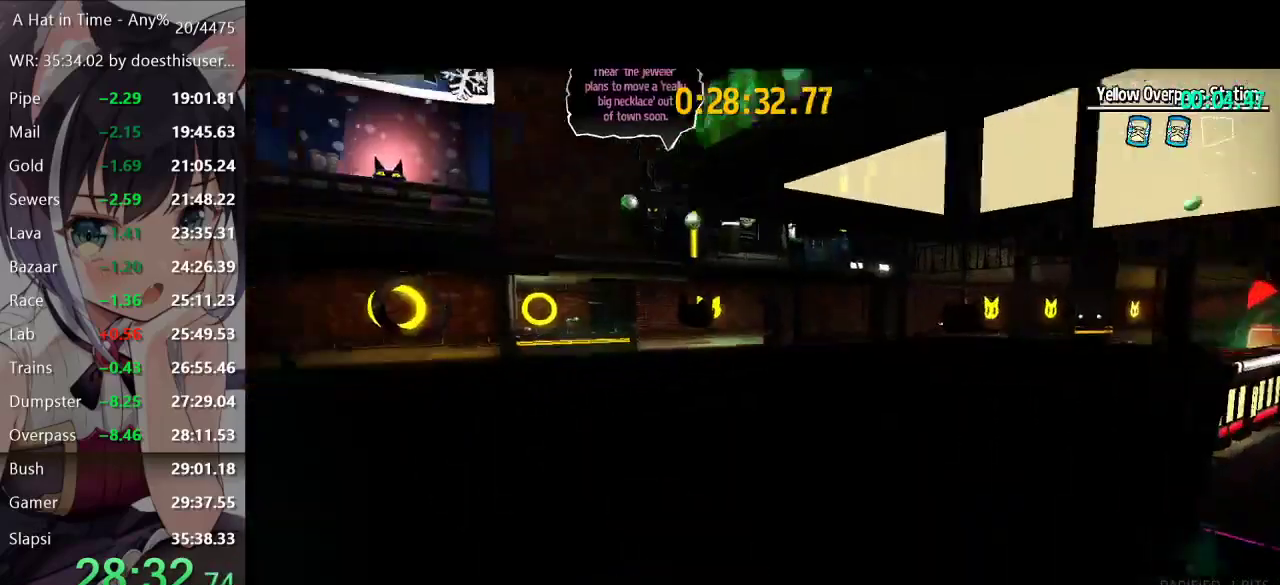
{"buttons": [], "left_stick": "up-left", "right_stick": "center", "events": [[17, "right_stick", "center"], [83, "left_stick", "up-left"], [200, "right_stick", "down-left"], [250, "right_stick", "center"]]}
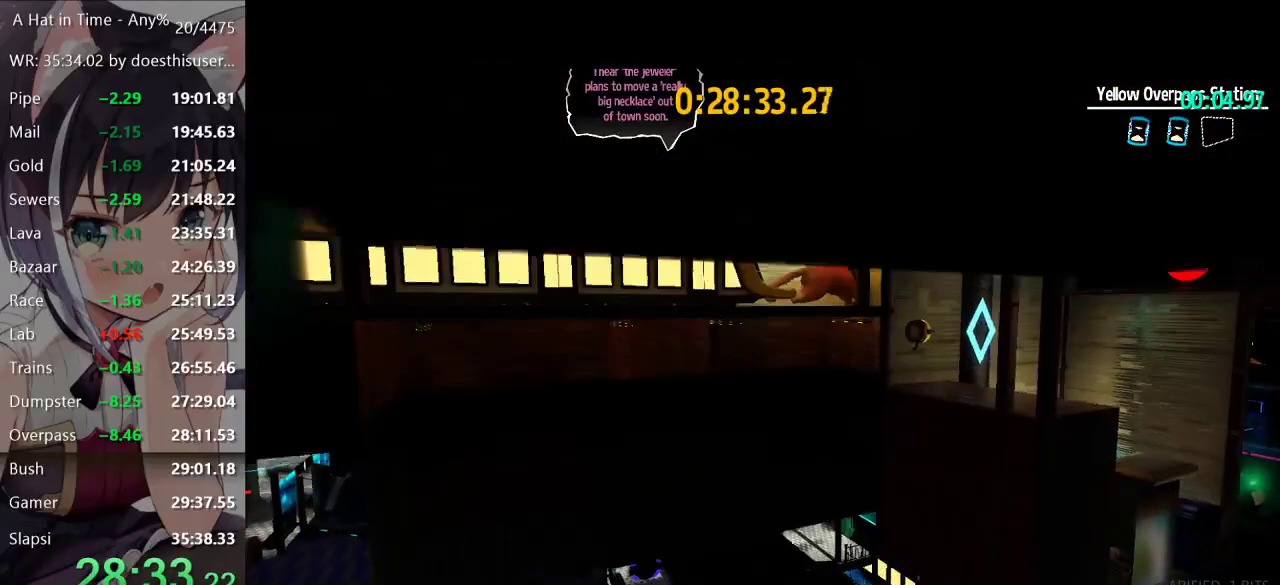
{"buttons": ["L2"], "left_stick": "up-left", "right_stick": "center", "events": [[301, "L2", "down"], [351, "left_stick", "up"], [367, "A", "down"], [367, "R2", "down"], [417, "left_stick", "up-left"], [484, "A", "up"], [484, "R2", "up"]]}
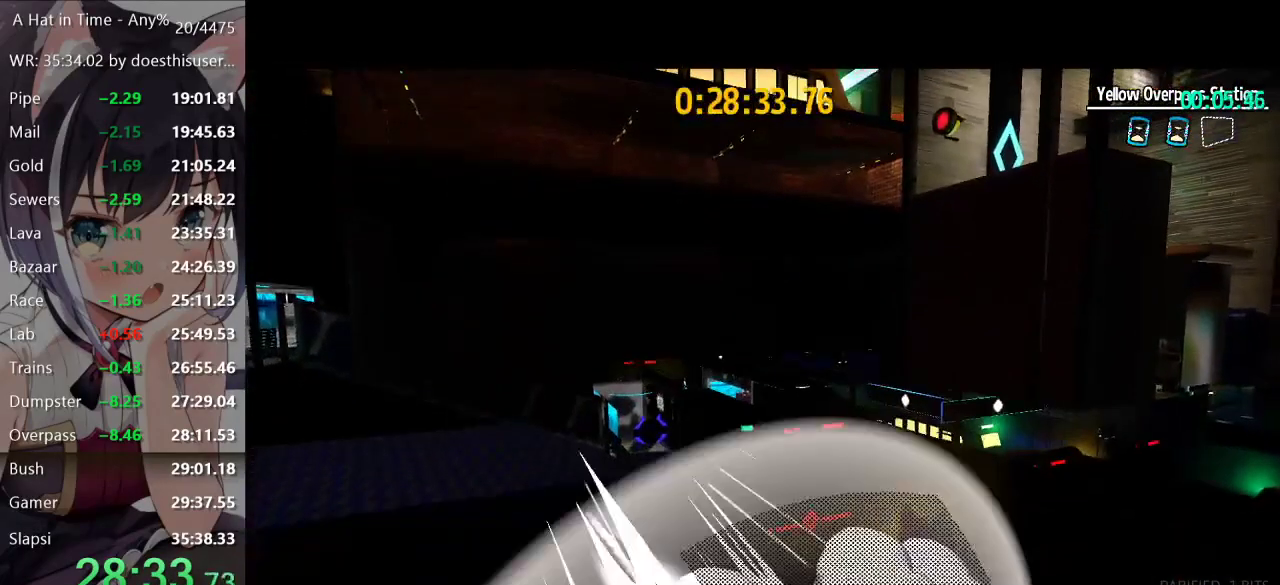
{"buttons": ["L2"], "left_stick": "up", "right_stick": "center", "events": [[133, "right_stick", "left"], [233, "right_stick", "center"], [400, "left_stick", "up"]]}
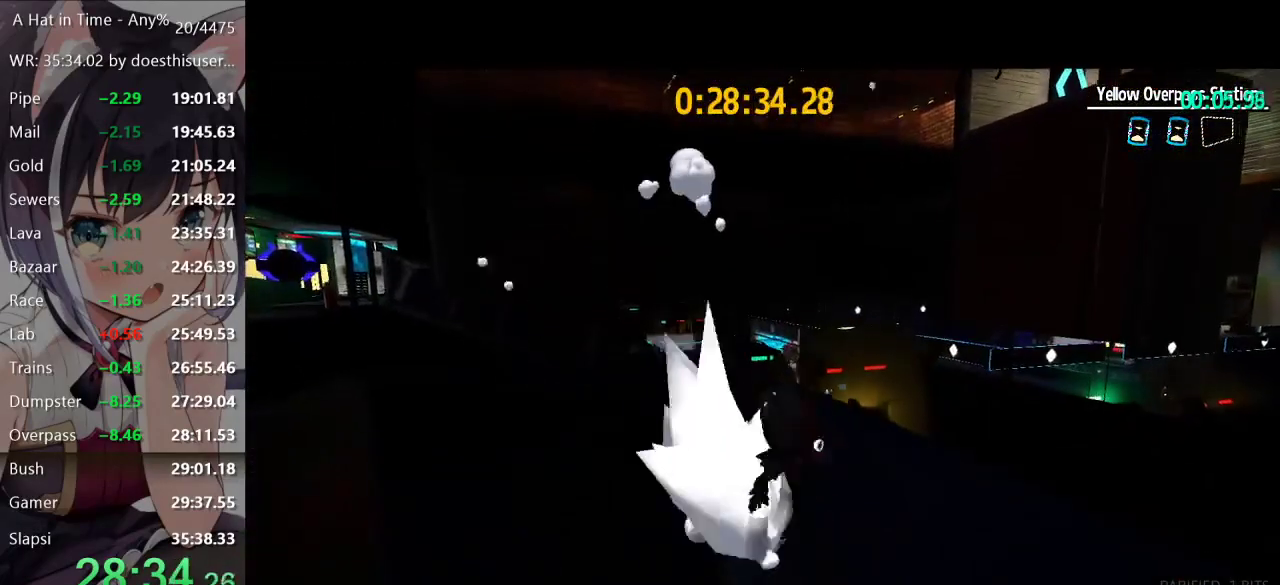
{"buttons": ["L2"], "left_stick": "up-right", "right_stick": "center", "events": [[184, "left_stick", "up-right"]]}
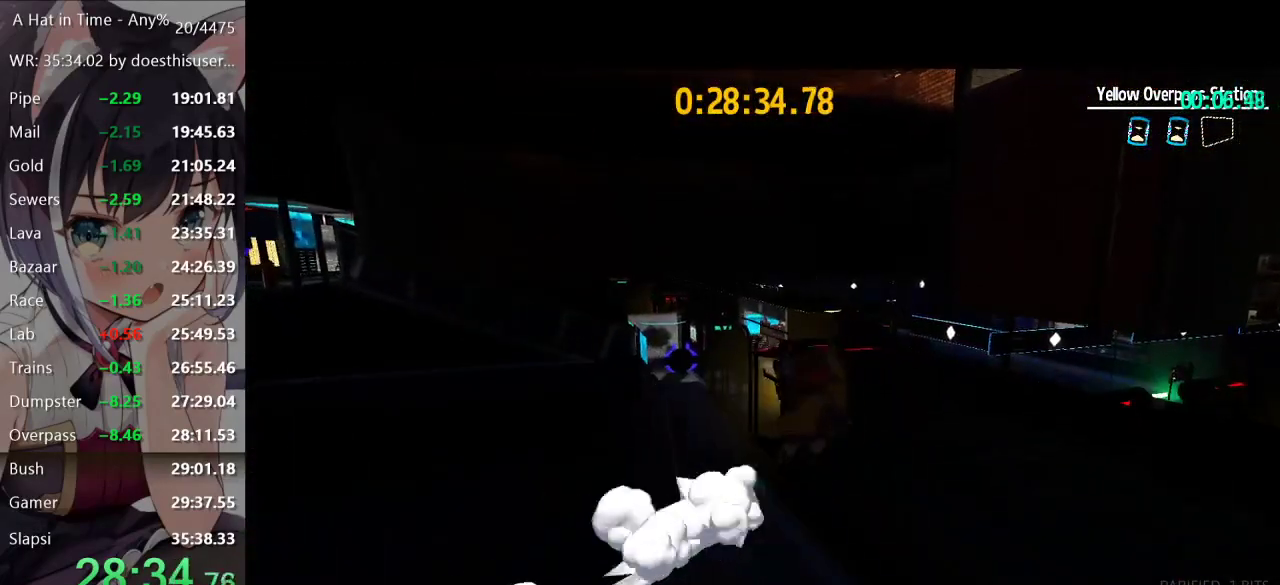
{"buttons": ["A", "L2"], "left_stick": "up-right", "right_stick": "center", "events": [[50, "A", "down"], [100, "A", "up"], [167, "A", "down"]]}
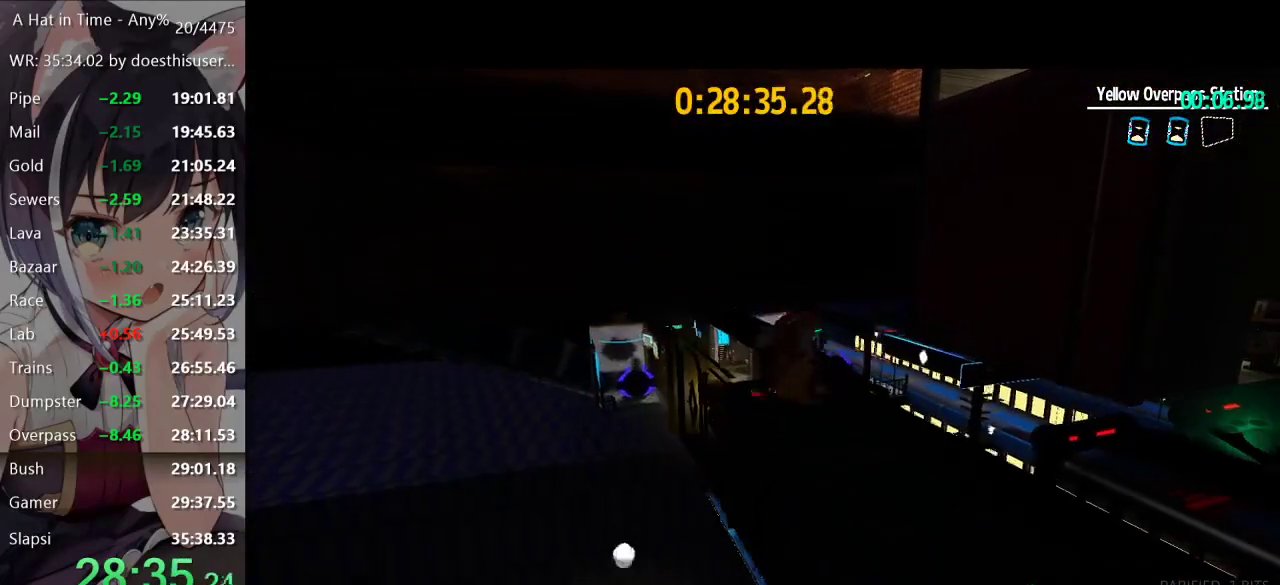
{"buttons": ["L2"], "left_stick": "up-right", "right_stick": "center", "events": [[17, "A", "up"]]}
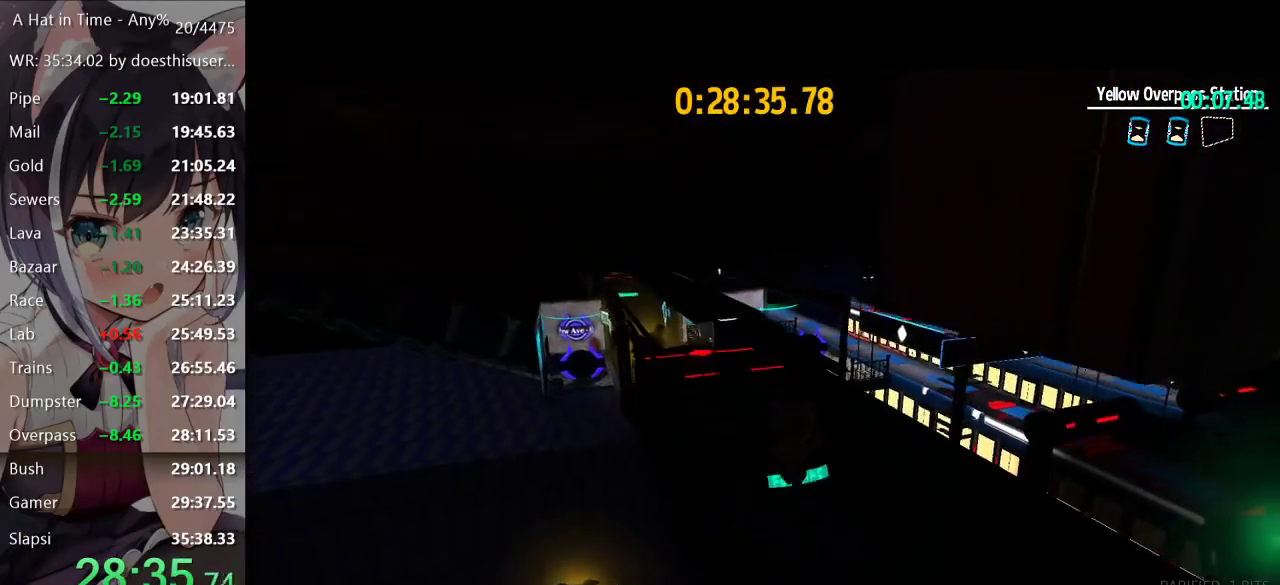
{"buttons": ["L2"], "left_stick": "up", "right_stick": "center", "events": [[267, "right_stick", "left"], [333, "left_stick", "up"], [467, "right_stick", "center"]]}
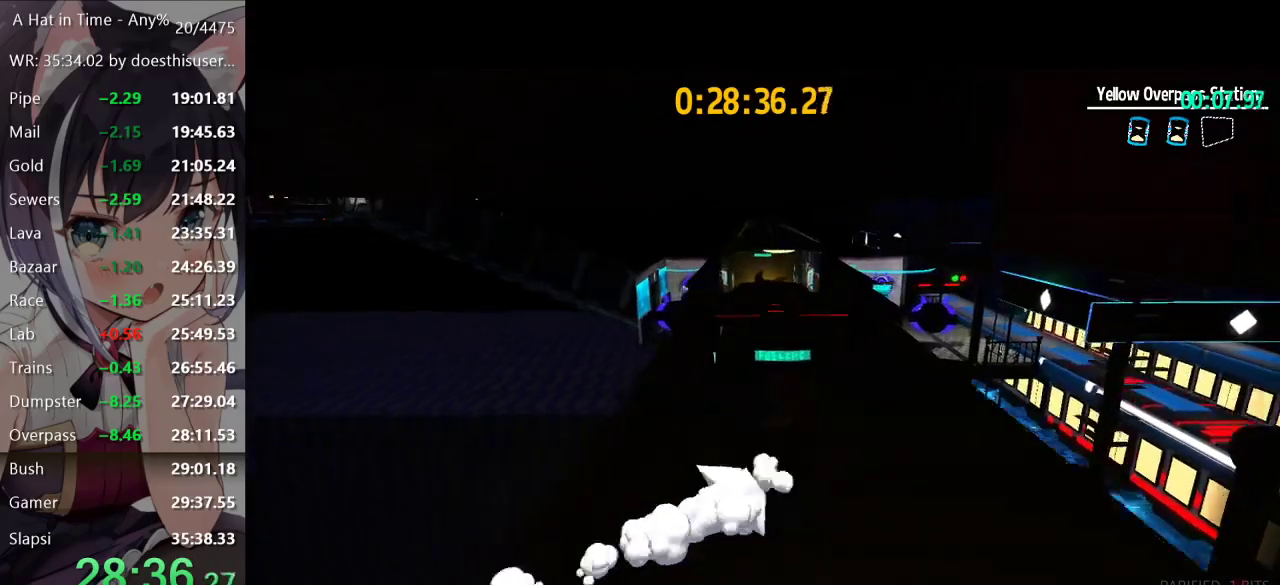
{"buttons": ["L2"], "left_stick": "up", "right_stick": "center", "events": [[134, "A", "down"], [317, "left_stick", "up-right"], [401, "left_stick", "up"], [467, "A", "up"]]}
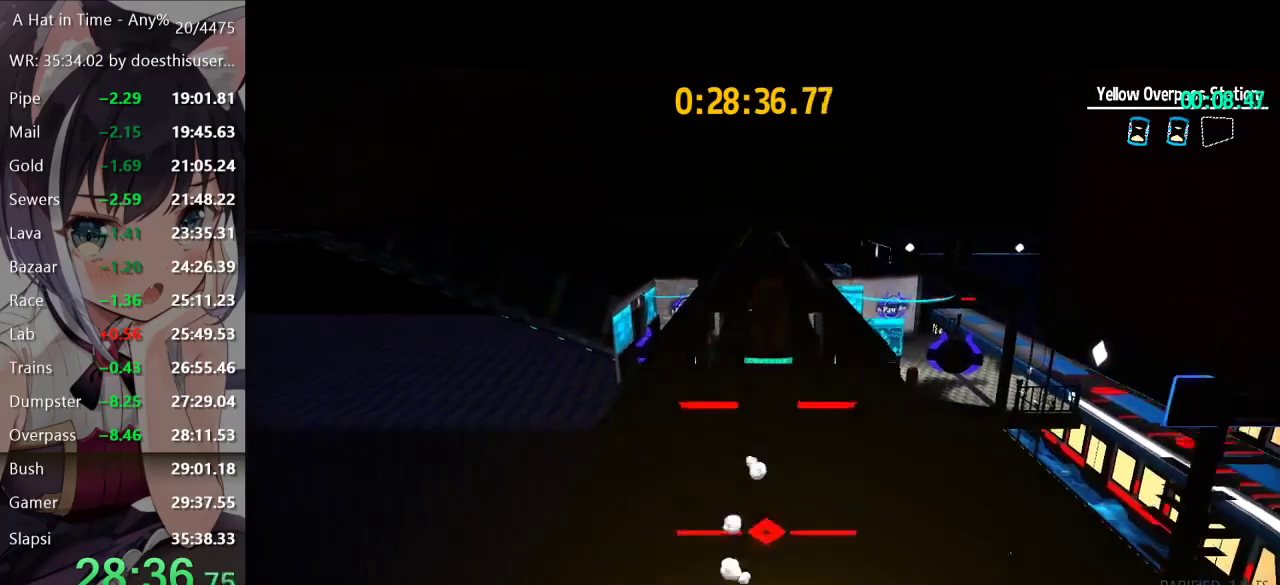
{"buttons": ["L2"], "left_stick": "up", "right_stick": "right", "events": [[183, "R2", "down"], [333, "R2", "up"], [484, "right_stick", "right"]]}
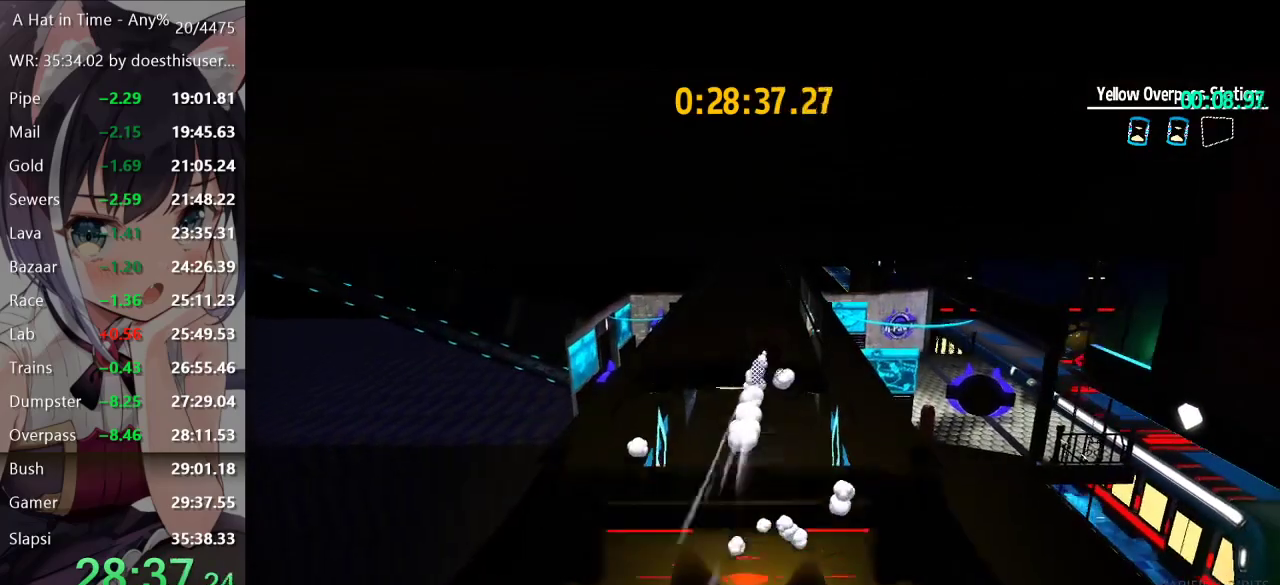
{"buttons": ["L2"], "left_stick": "up", "right_stick": "center", "events": [[17, "right_stick", "center"], [234, "R2", "down"], [351, "R2", "up"]]}
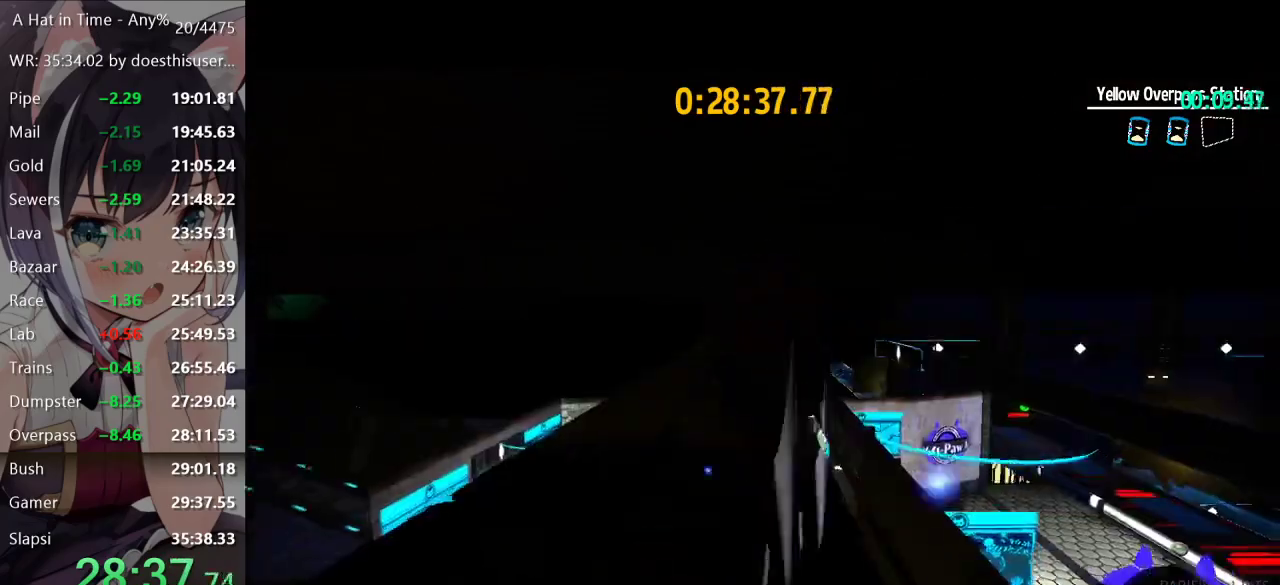
{"buttons": ["L2"], "left_stick": "up-right", "right_stick": "center", "events": [[217, "R2", "down"], [333, "R2", "up"], [350, "left_stick", "up-right"]]}
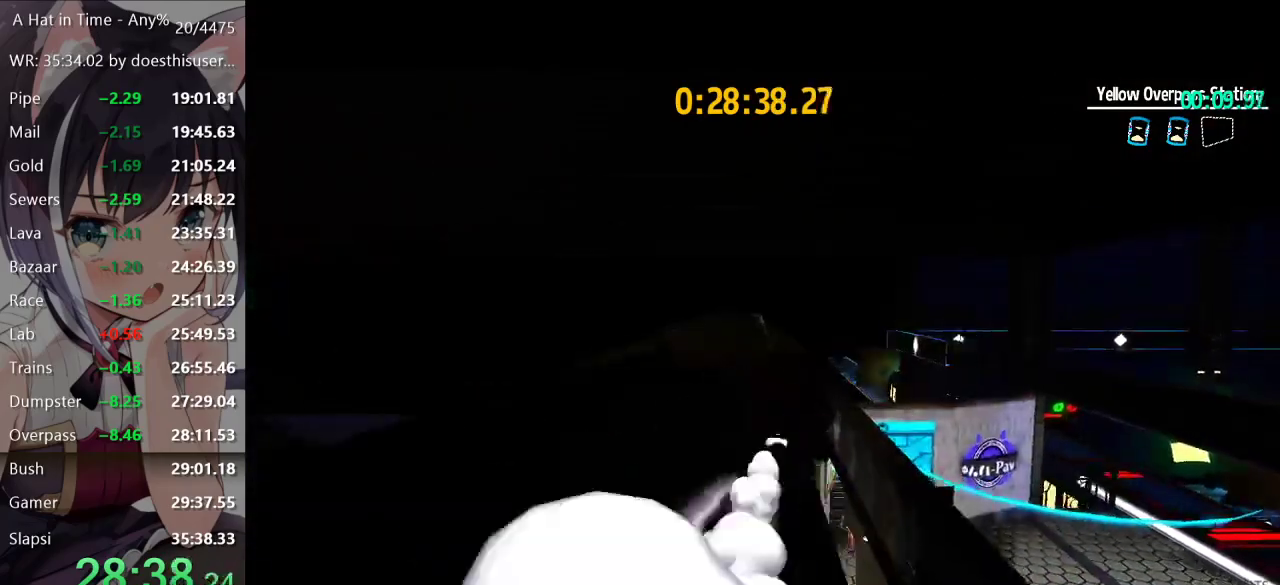
{"buttons": ["L2"], "left_stick": "up", "right_stick": "center", "events": [[467, "left_stick", "up"]]}
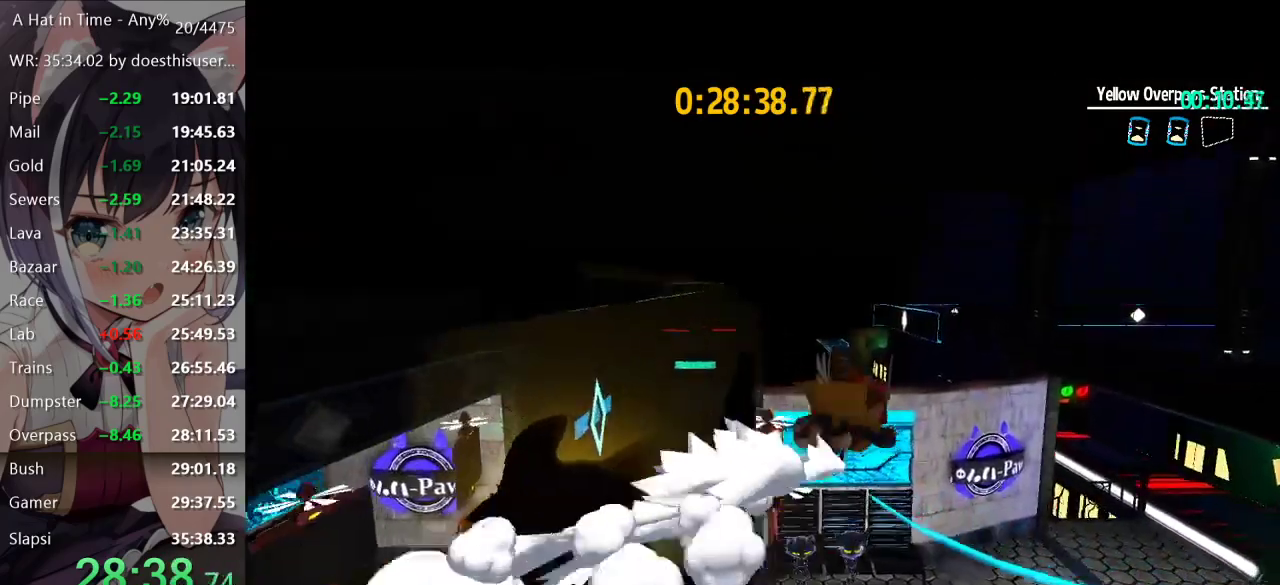
{"buttons": ["L2", "R2"], "left_stick": "up-left", "right_stick": "center", "events": [[17, "left_stick", "up-left"], [450, "R2", "down"]]}
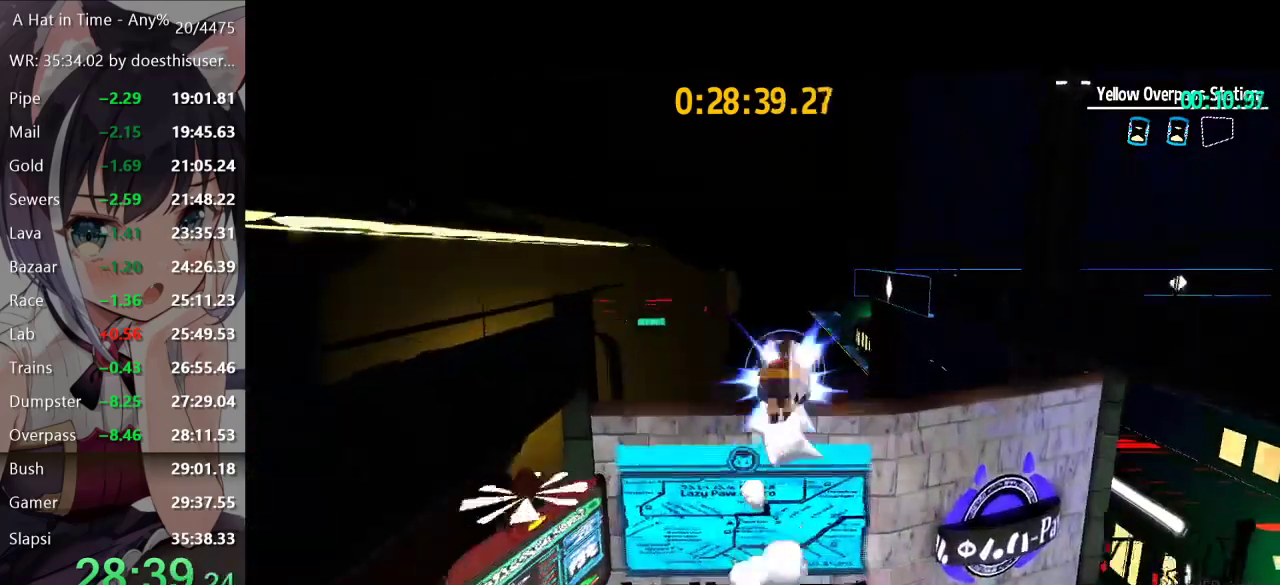
{"buttons": ["L2"], "left_stick": "up-left", "right_stick": "center", "events": [[201, "R2", "up"]]}
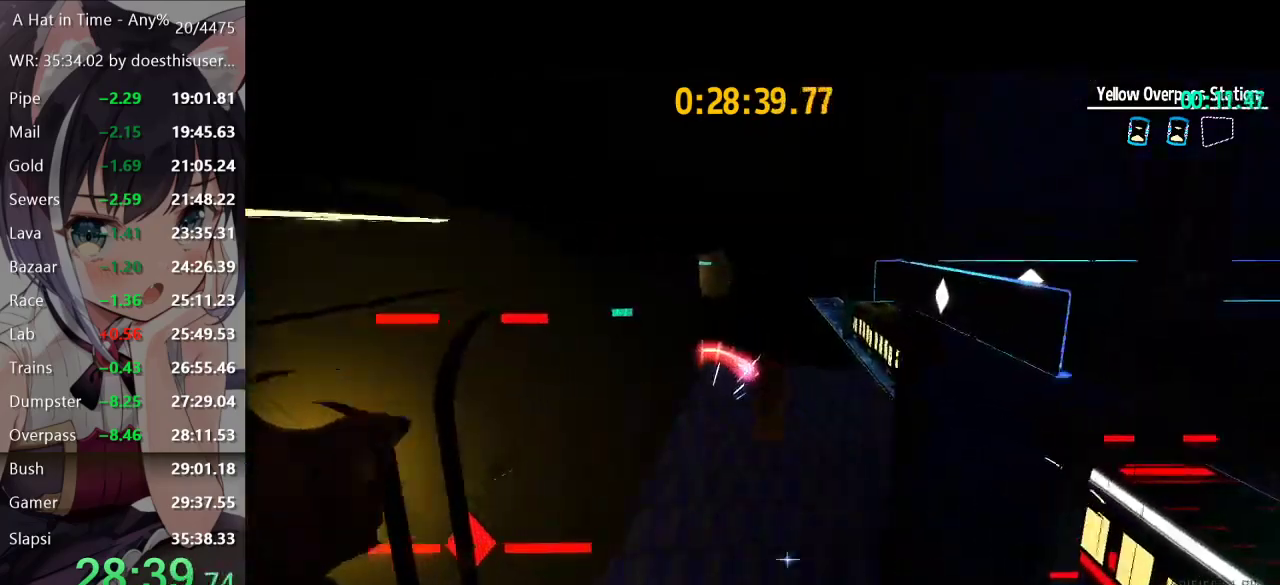
{"buttons": ["L2"], "left_stick": "up-left", "right_stick": "center", "events": []}
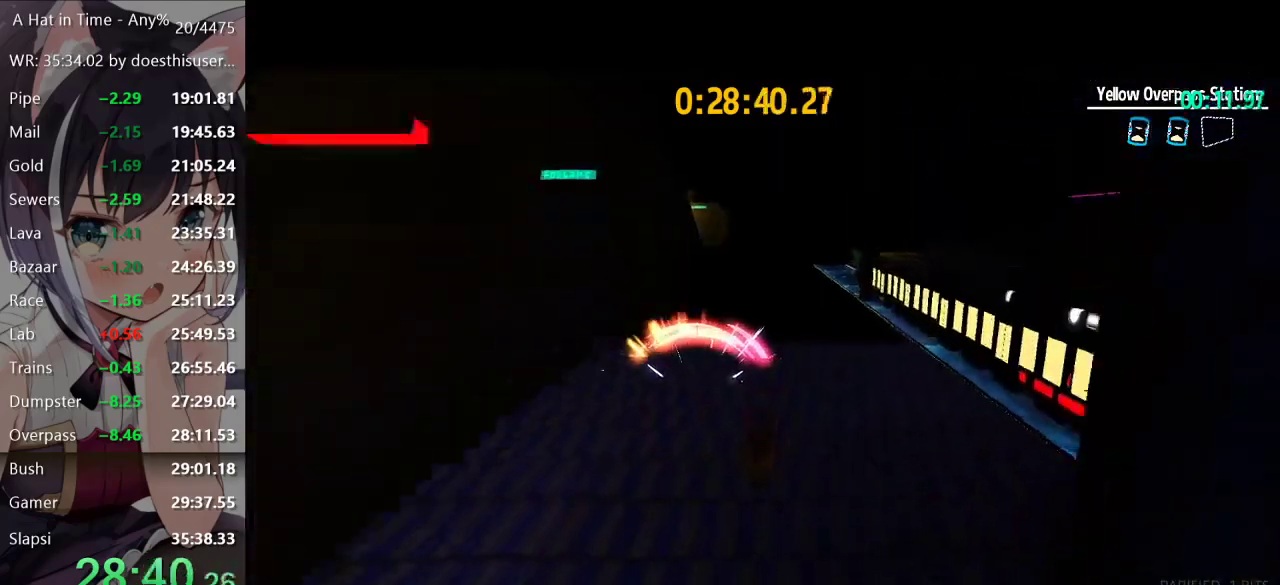
{"buttons": ["L2"], "left_stick": "up", "right_stick": "center", "events": [[301, "right_stick", "left"], [367, "left_stick", "up"], [467, "right_stick", "center"]]}